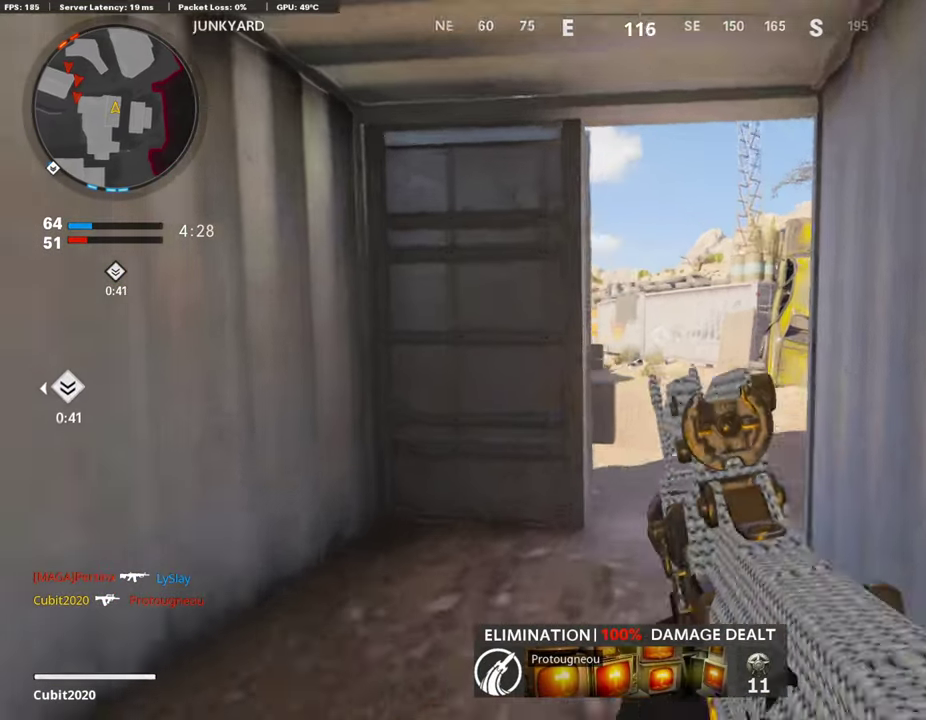
Gameplay with a controller (PlayStation layout); each line is a JSON object with the inputs held at the frame after it (dt_ms = milliseconds from this image to that frame). "events" lists button and stick changes between this image and that frame as [ms after this image, input, new state], when the widget could be followed in between.
{"dt_ms": 403, "buttons": ["L1"], "left_stick": "up-right", "right_stick": "center", "events": [[168, "right_stick", "left"], [353, "right_stick", "center"]]}
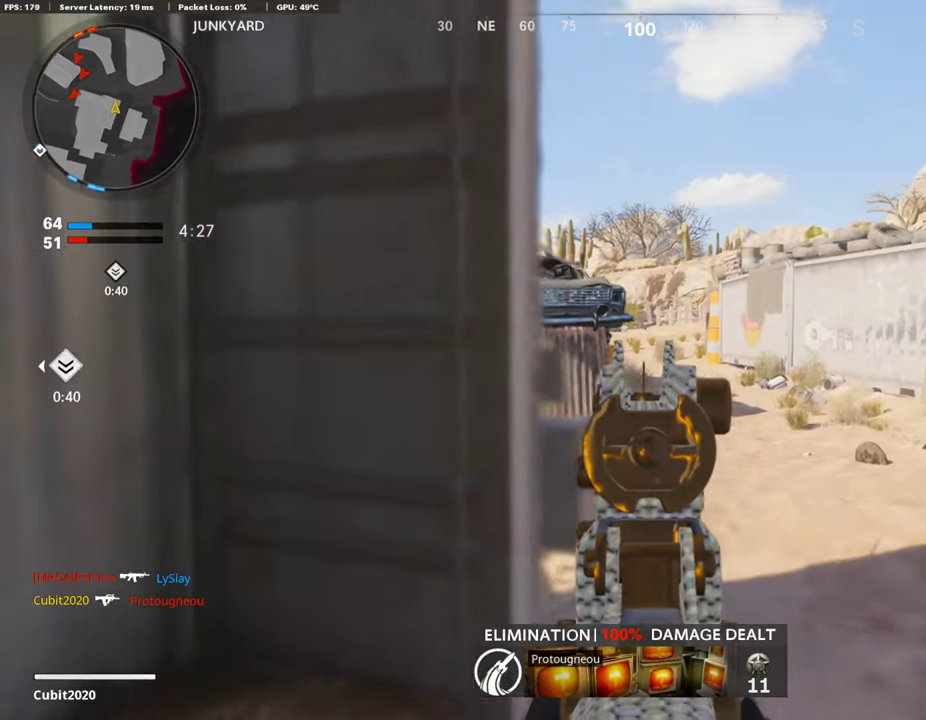
{"dt_ms": 588, "buttons": [], "left_stick": "left", "right_stick": "right", "events": [[269, "left_stick", "center"], [320, "left_stick", "left"], [370, "left_stick", "down-left"], [420, "L1", "up"], [454, "right_stick", "right"], [488, "left_stick", "left"]]}
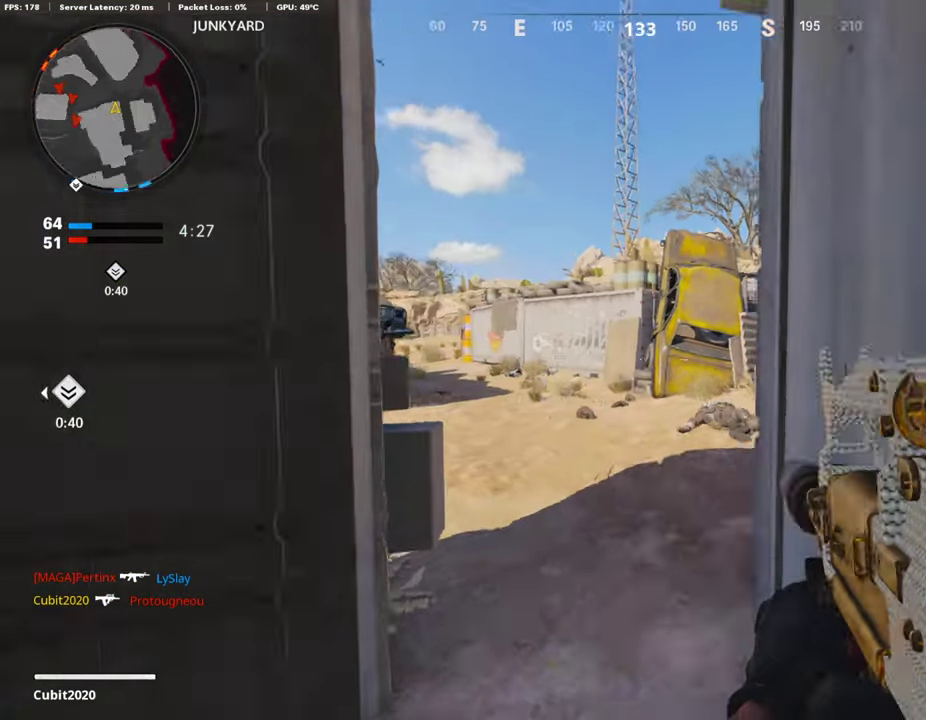
{"dt_ms": 303, "buttons": ["L1"], "left_stick": "down-left", "right_stick": "center", "events": [[68, "right_stick", "center"], [152, "left_stick", "down-left"], [202, "L1", "down"]]}
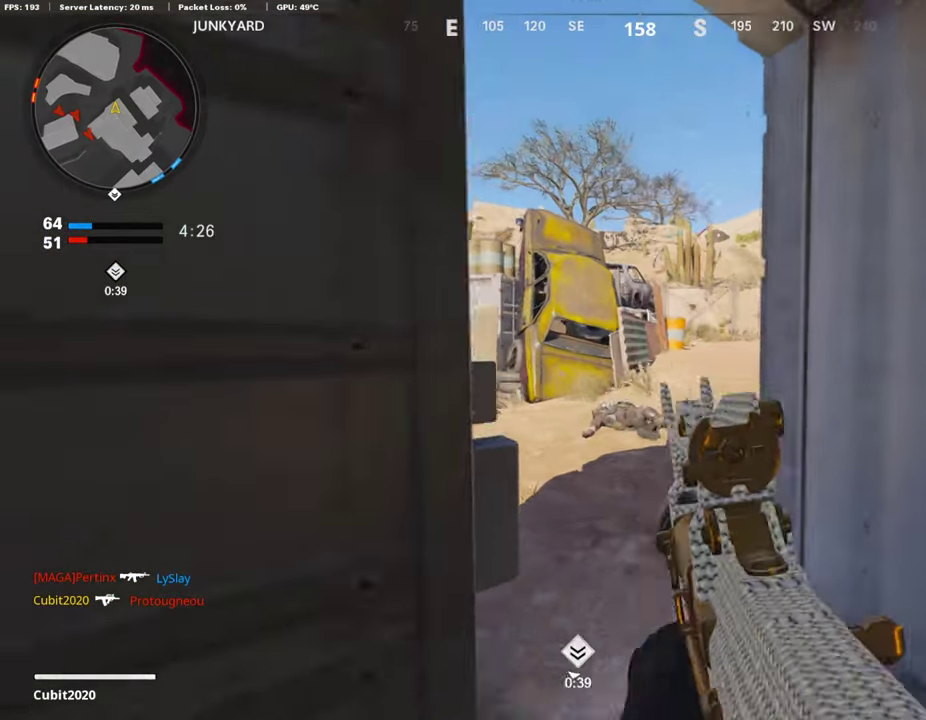
{"dt_ms": 706, "buttons": ["L1"], "left_stick": "down-left", "right_stick": "center", "events": [[17, "left_stick", "center"], [67, "left_stick", "right"], [134, "right_stick", "up-right"], [201, "left_stick", "down-left"], [302, "right_stick", "center"], [504, "left_stick", "center"], [655, "left_stick", "down-left"]]}
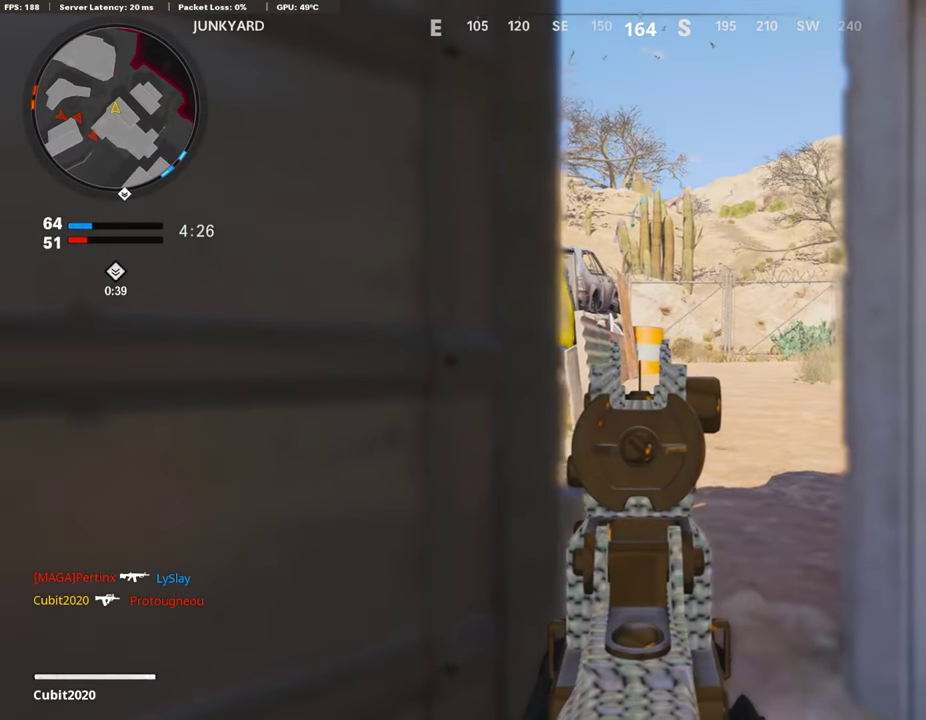
{"dt_ms": 403, "buttons": [], "left_stick": "right", "right_stick": "center", "events": [[117, "left_stick", "center"], [252, "left_stick", "right"], [336, "L1", "up"]]}
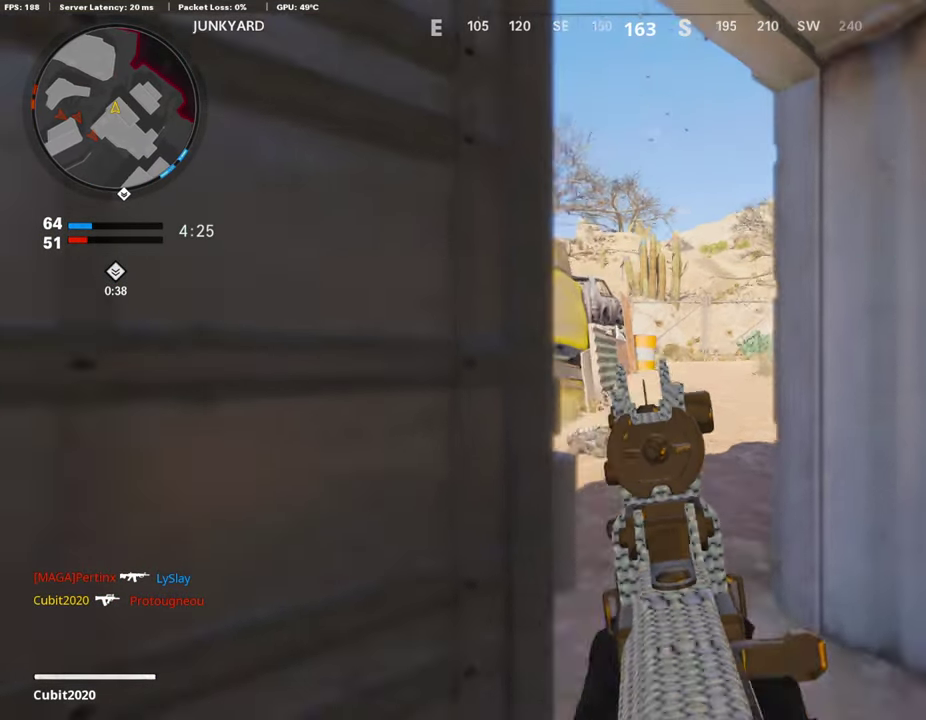
{"dt_ms": 588, "buttons": [], "left_stick": "left", "right_stick": "down-left", "events": [[67, "left_stick", "down-left"], [185, "SQUARE", "down"], [285, "left_stick", "down"], [302, "SQUARE", "up"], [353, "left_stick", "down-right"], [537, "right_stick", "down-left"], [588, "left_stick", "left"]]}
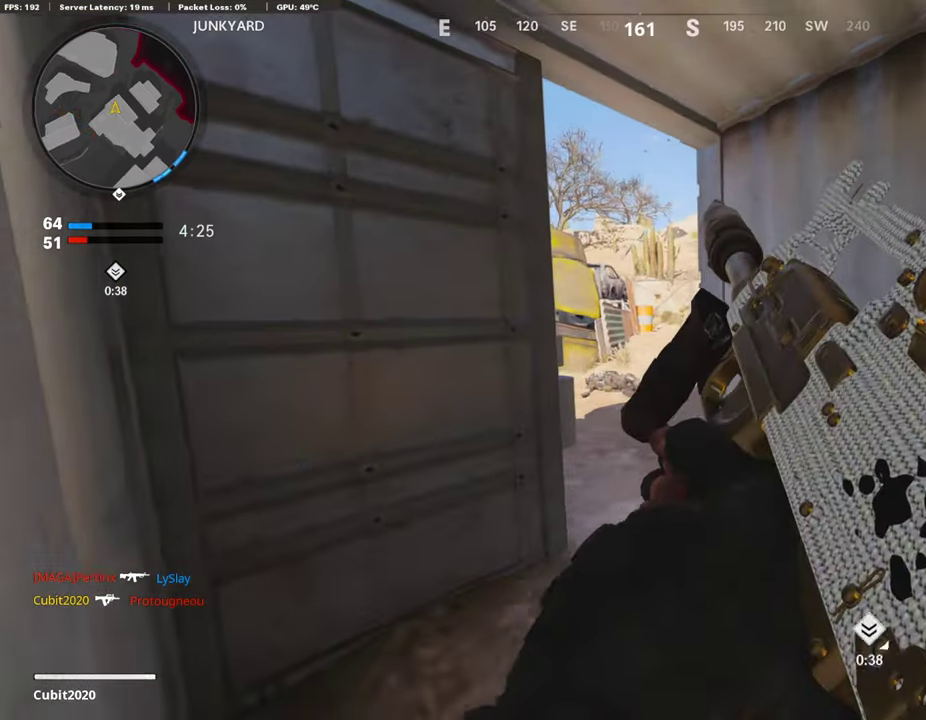
{"dt_ms": 302, "buttons": [], "left_stick": "down", "right_stick": "center"}
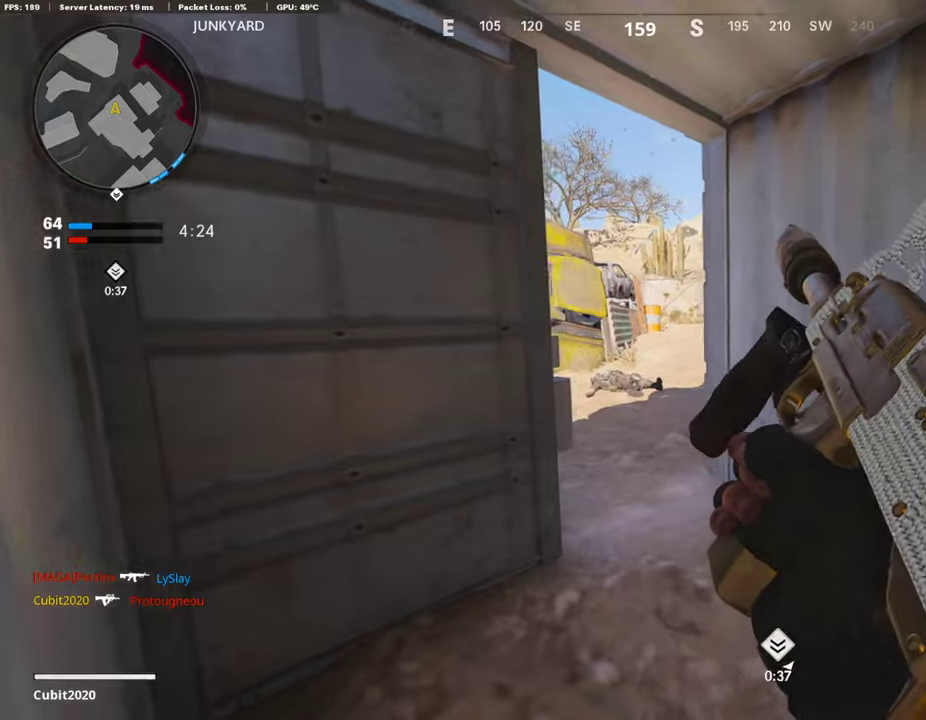
{"dt_ms": 706, "buttons": [], "left_stick": "center", "right_stick": "center"}
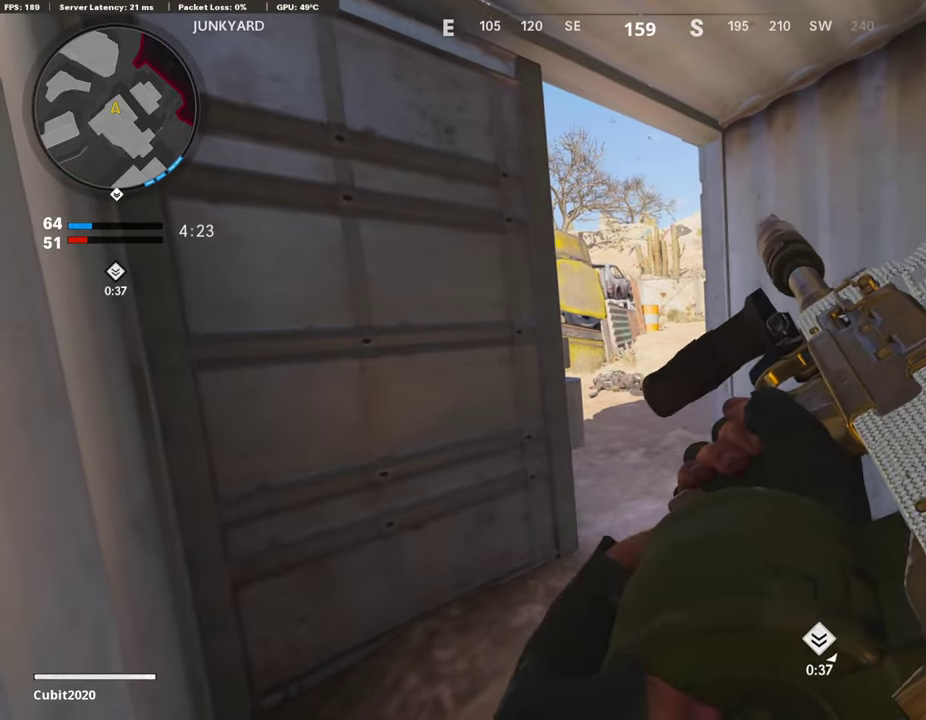
{"dt_ms": 504, "buttons": ["TRIANGLE"], "left_stick": "center", "right_stick": "center", "events": [[353, "TRIANGLE", "down"], [437, "TRIANGLE", "up"], [487, "TRIANGLE", "down"]]}
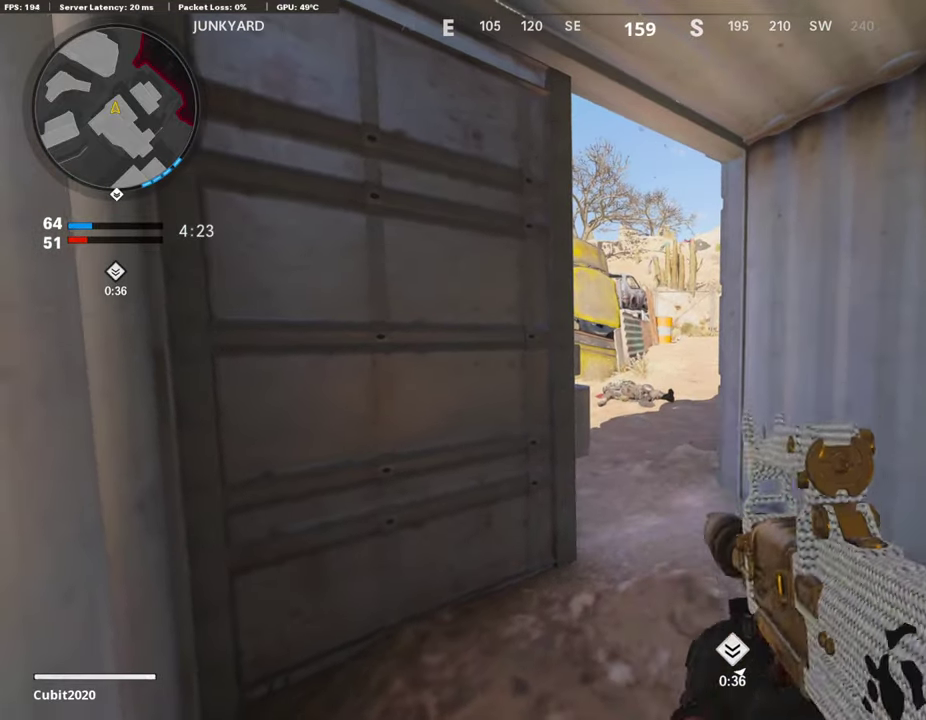
{"dt_ms": 303, "buttons": ["L1"], "left_stick": "right", "right_stick": "left"}
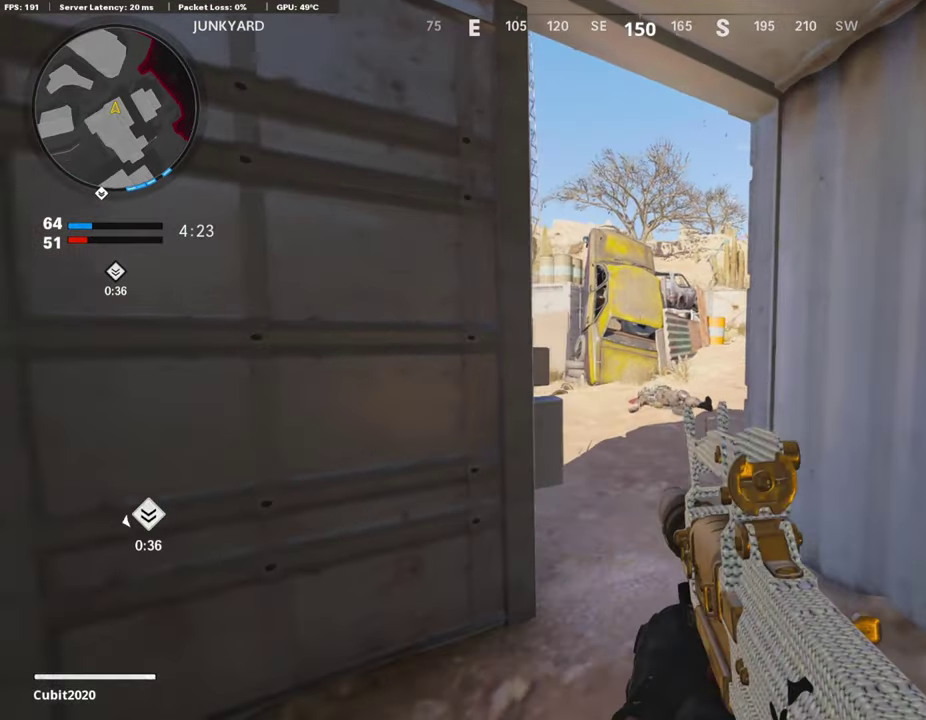
{"dt_ms": 890, "buttons": ["L1"], "left_stick": "up-left", "right_stick": "center"}
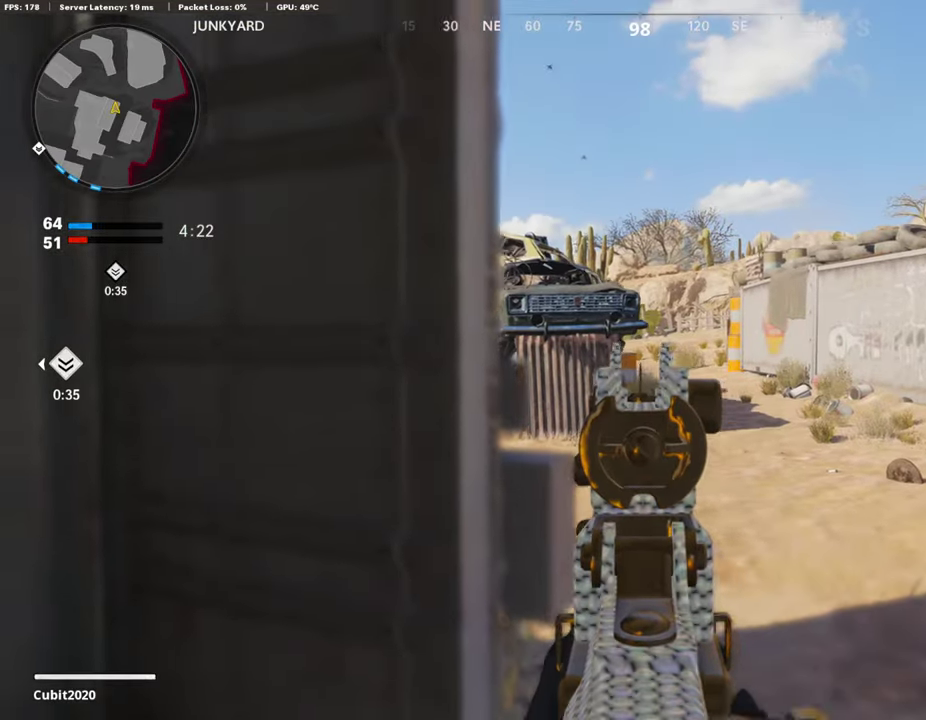
{"dt_ms": 303, "buttons": ["L1"], "left_stick": "up-right", "right_stick": "left"}
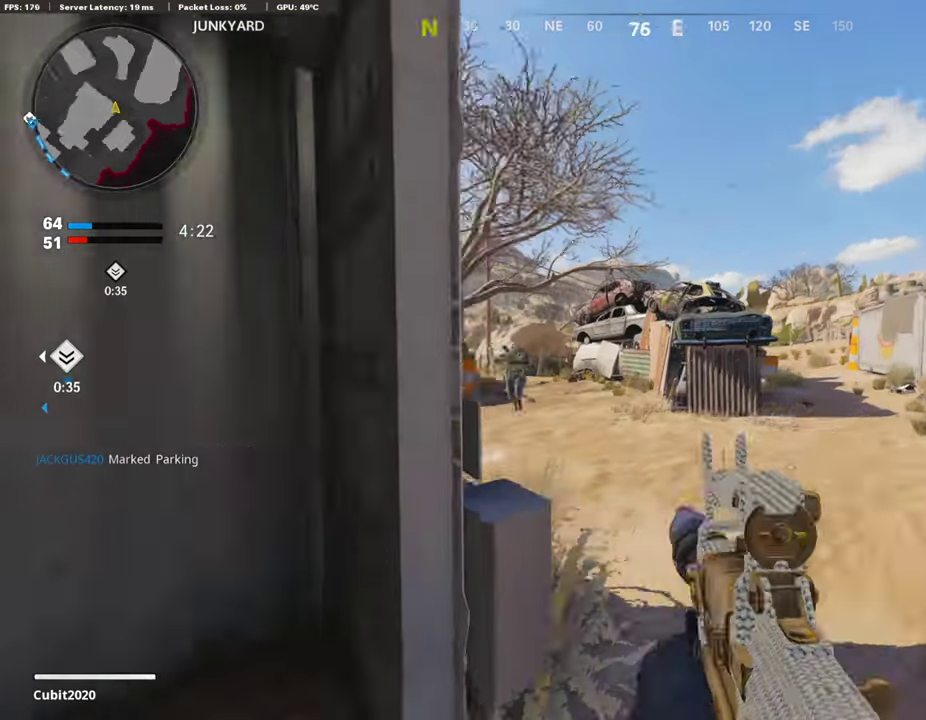
{"dt_ms": 604, "buttons": ["L1", "R1"], "left_stick": "left", "right_stick": "right", "events": [[16, "left_stick", "right"], [50, "right_stick", "center"], [151, "left_stick", "center"], [201, "left_stick", "left"], [336, "right_stick", "left"], [420, "R1", "down"], [420, "left_stick", "center"], [420, "right_stick", "center"], [554, "left_stick", "left"], [571, "right_stick", "right"]]}
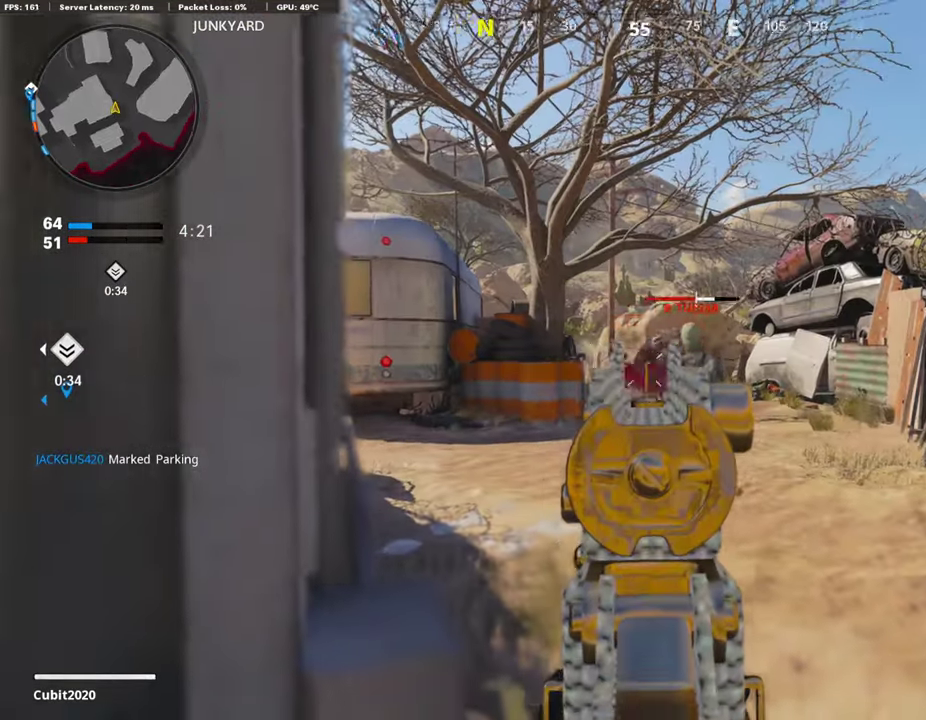
{"dt_ms": 404, "buttons": ["L1", "R1"], "left_stick": "down-left", "right_stick": "center", "events": [[101, "left_stick", "right"], [135, "right_stick", "center"], [236, "left_stick", "left"], [336, "left_stick", "down-left"]]}
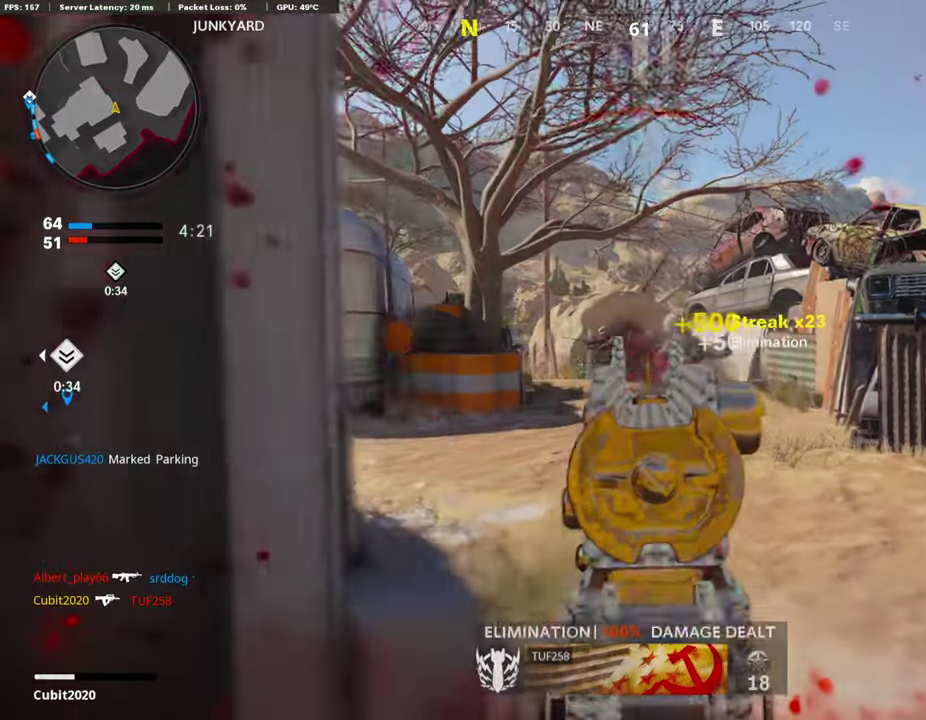
{"dt_ms": 487, "buttons": [], "left_stick": "left", "right_stick": "right", "events": [[101, "L1", "up"], [134, "right_stick", "left"], [185, "R1", "up"], [235, "L2", "down"], [252, "left_stick", "up-left"], [302, "left_stick", "up"], [386, "L2", "up"], [386, "left_stick", "center"], [403, "right_stick", "right"], [437, "left_stick", "left"]]}
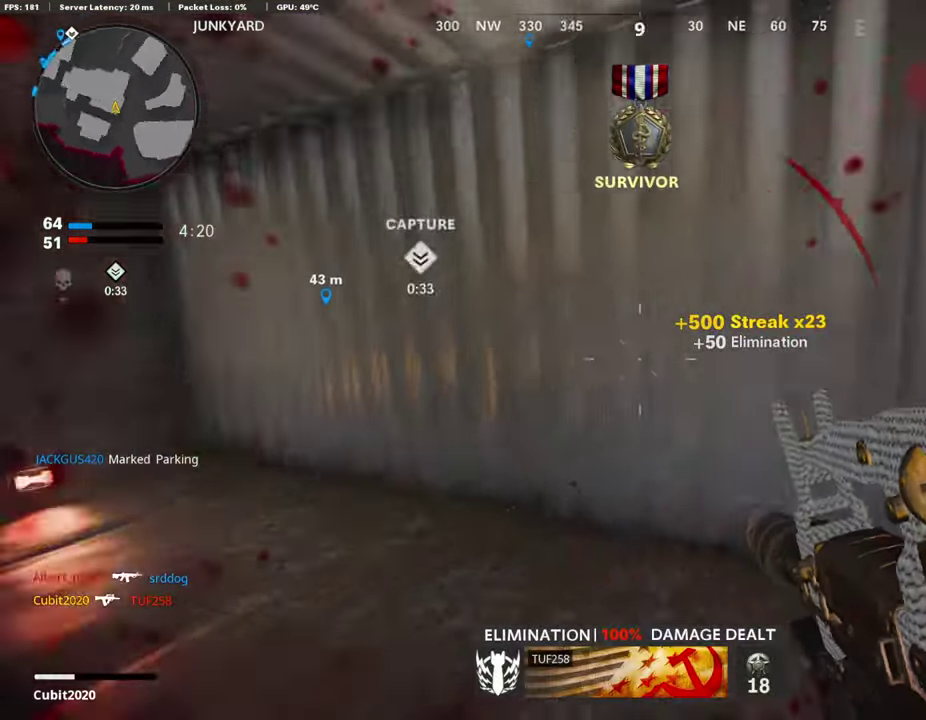
{"dt_ms": 504, "buttons": ["L3"], "left_stick": "up-right", "right_stick": "up-left"}